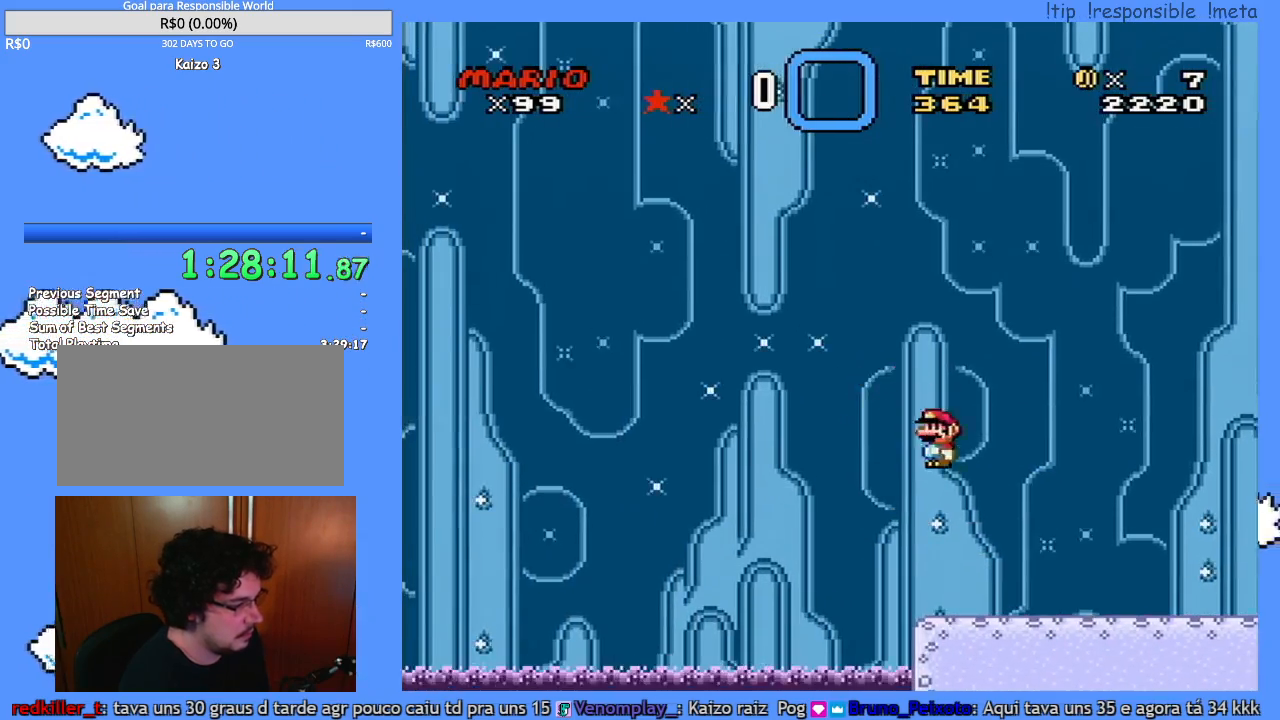
Gameplay with a controller (Nintendo layout); each line is a JSON object with the inputs held at the frame after it. "events" lists button and stick changes between this image and that frame as [ms after this image, input, new state], when the widget could be followed in between. Not read: A B L3 R3 X.
{"buttons": ["Y", "DPAD_RIGHT"], "events": []}
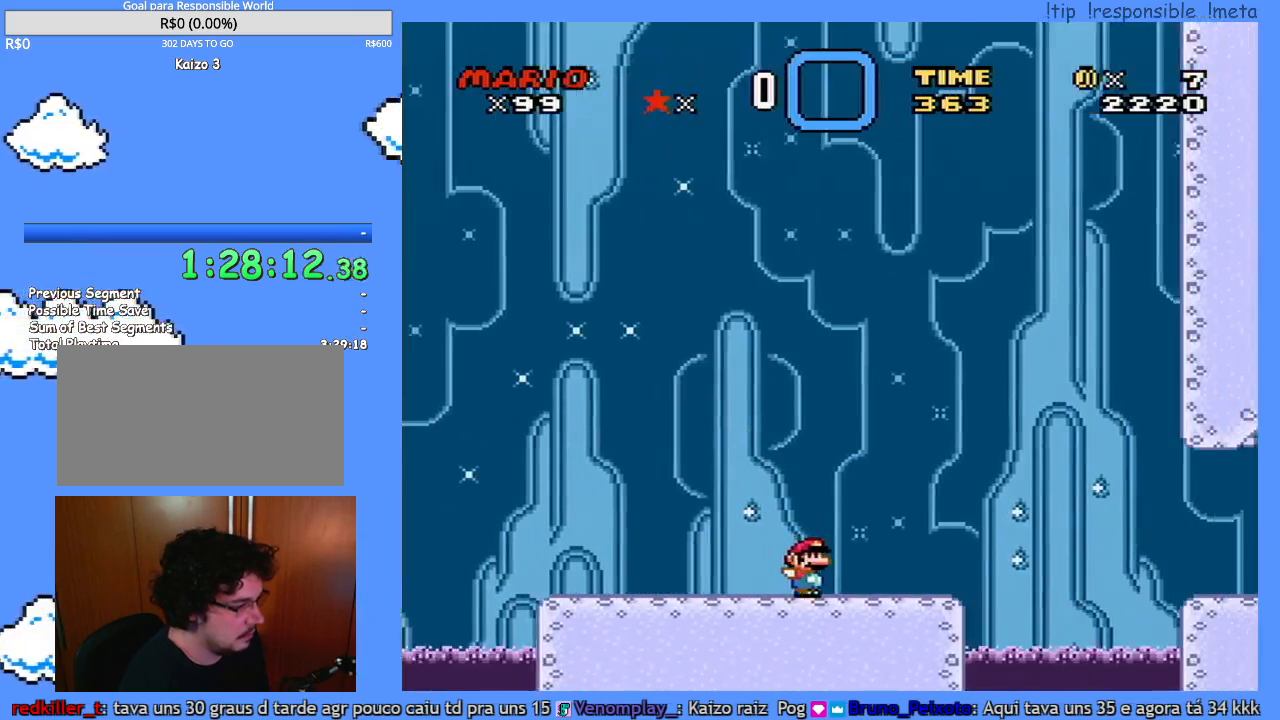
{"buttons": ["Y", "DPAD_RIGHT"], "events": []}
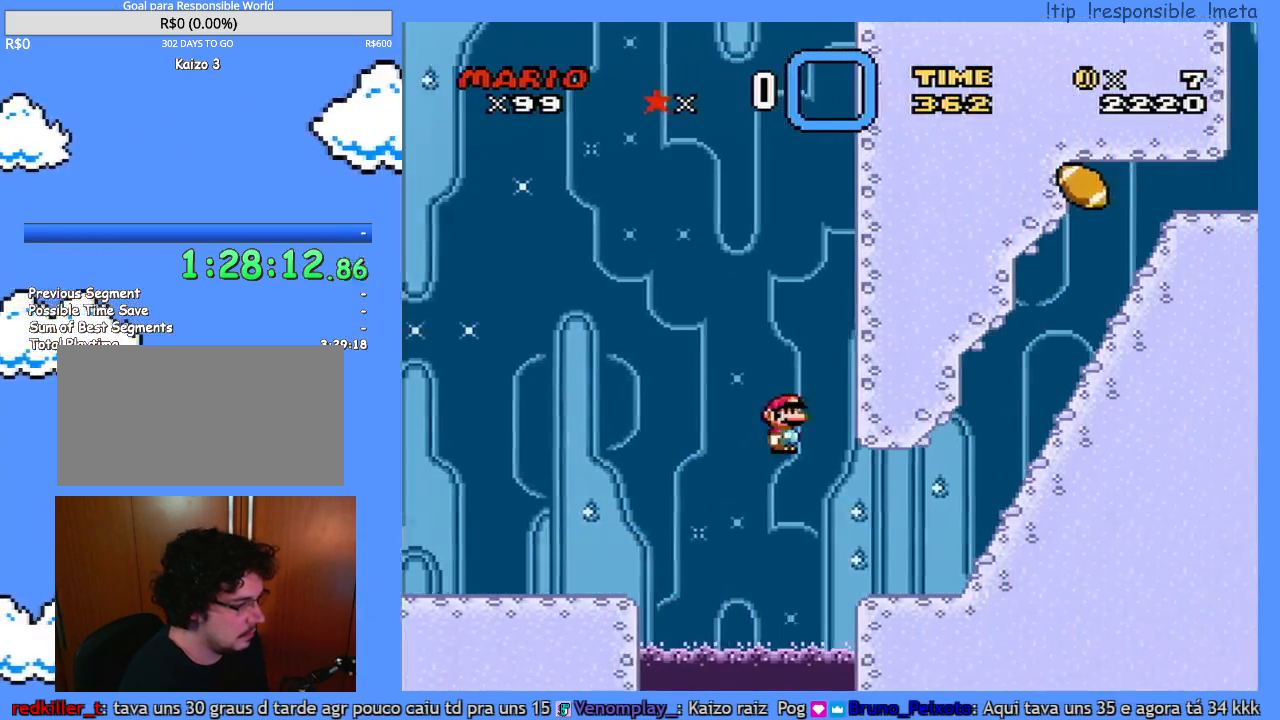
{"buttons": ["Y", "DPAD_RIGHT"], "events": []}
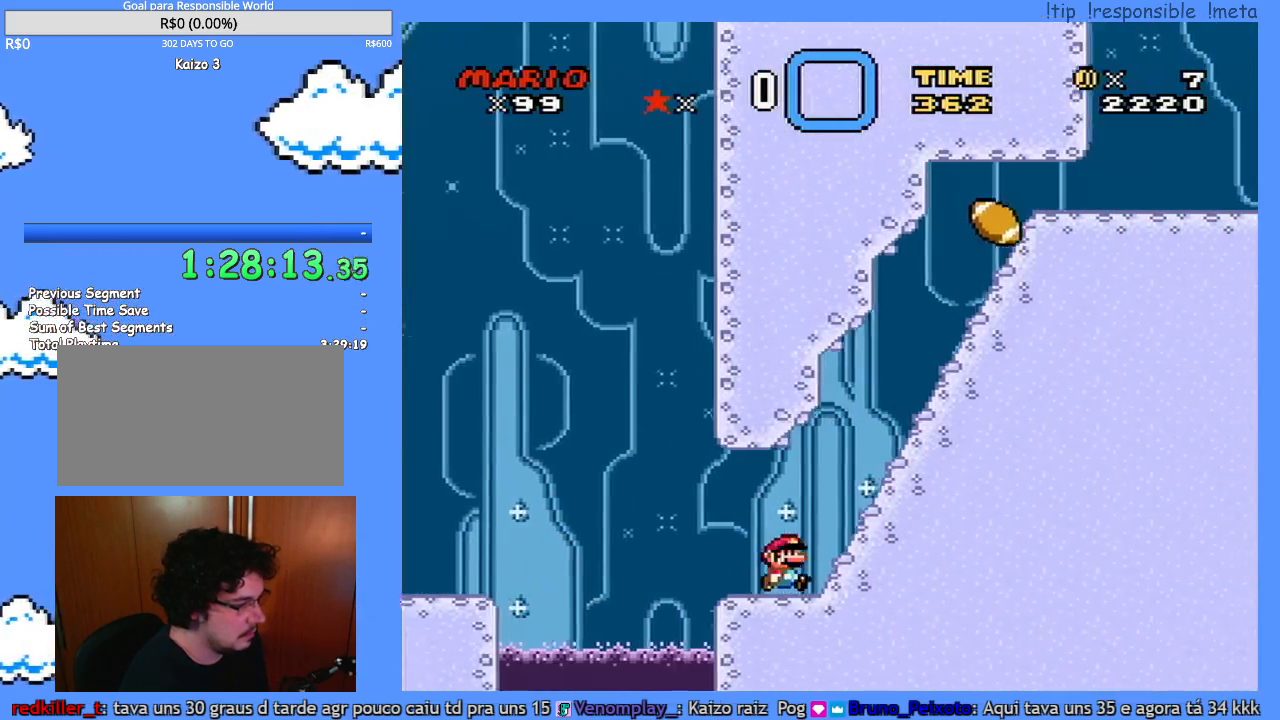
{"buttons": ["Y", "DPAD_RIGHT"], "events": [[150, "DPAD_RIGHT", "up"], [200, "DPAD_LEFT", "down"], [317, "DPAD_LEFT", "up"], [467, "DPAD_RIGHT", "down"]]}
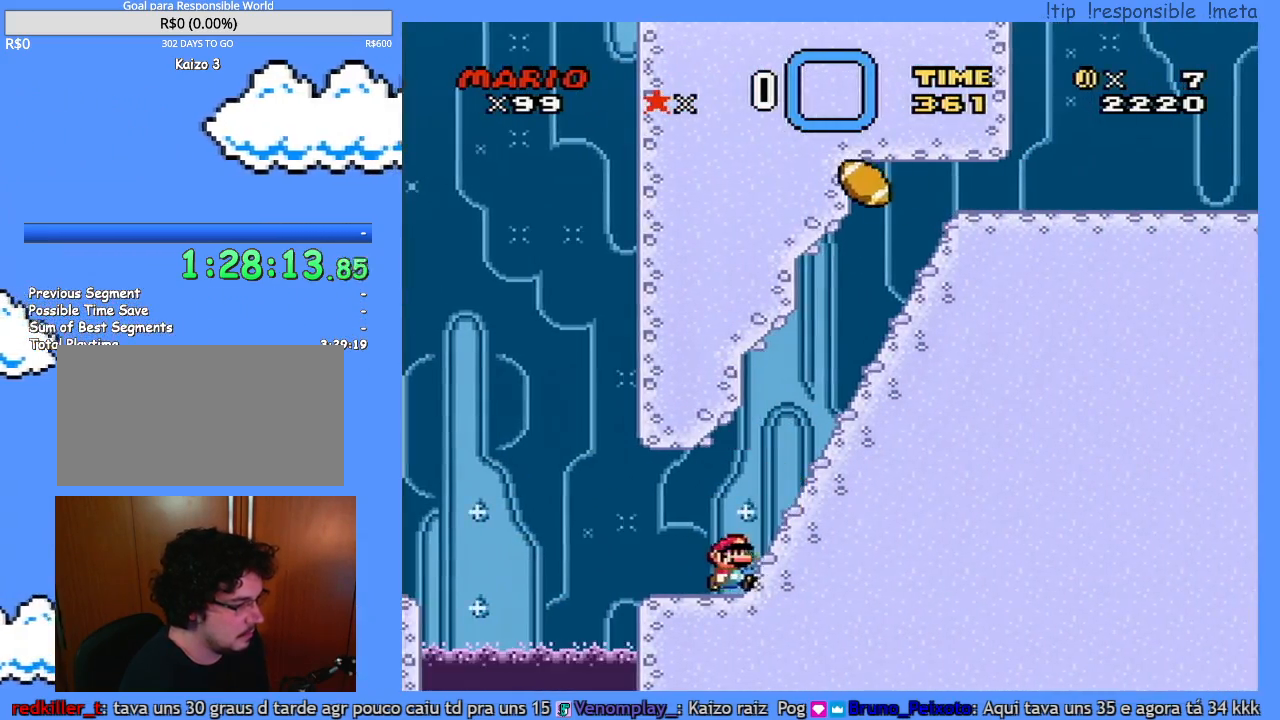
{"buttons": ["Y"], "events": [[183, "DPAD_RIGHT", "up"], [317, "DPAD_RIGHT", "down"], [400, "DPAD_RIGHT", "up"]]}
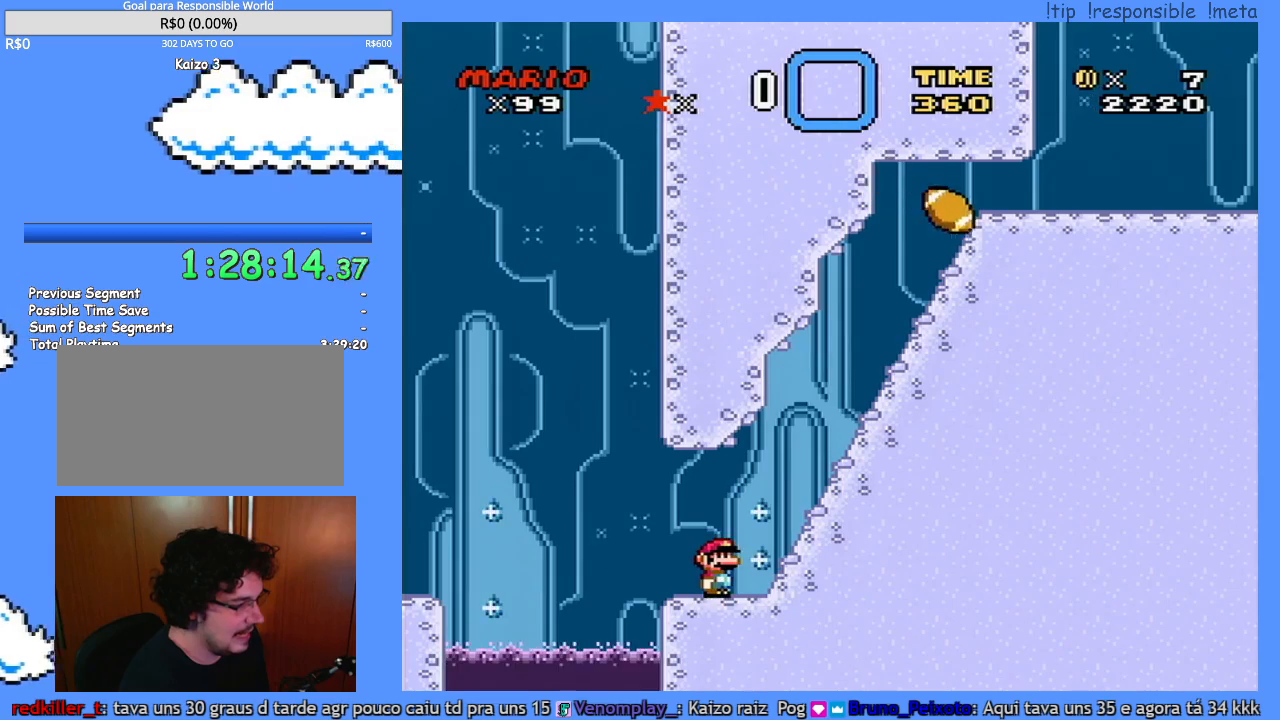
{"buttons": ["Y", "DPAD_LEFT"], "events": [[183, "DPAD_LEFT", "down"]]}
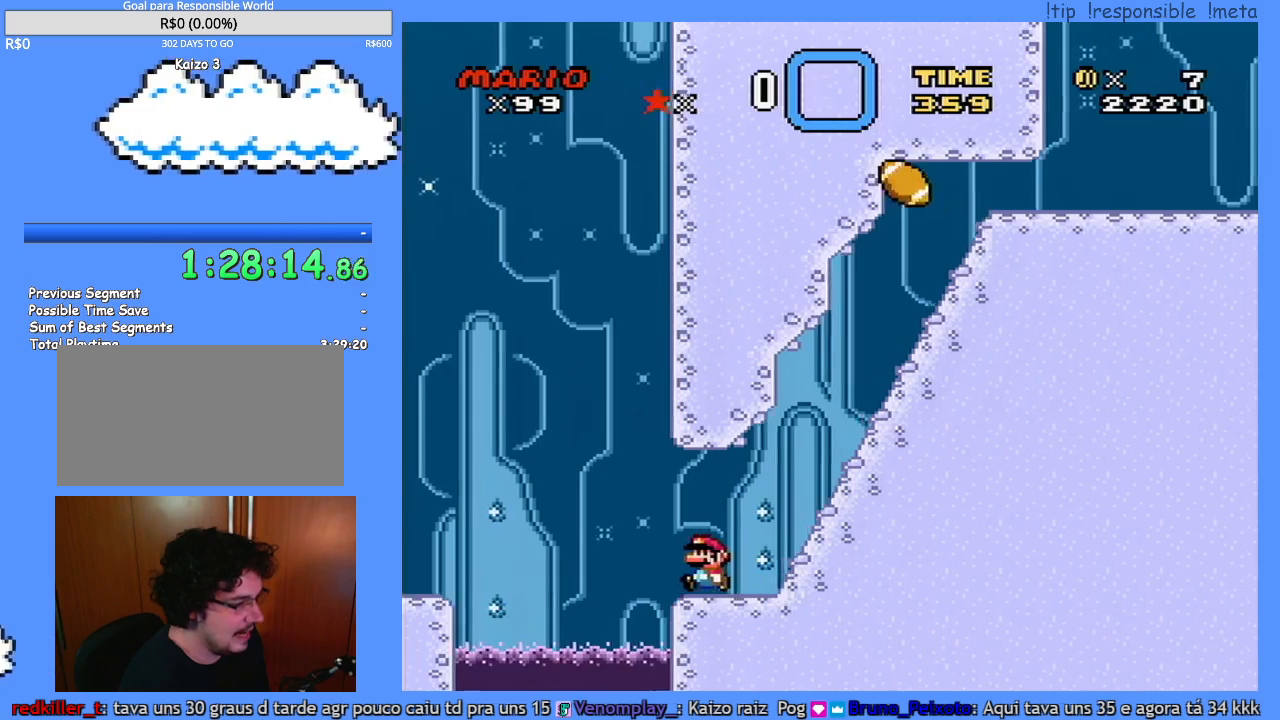
{"buttons": ["Y", "DPAD_LEFT"], "events": []}
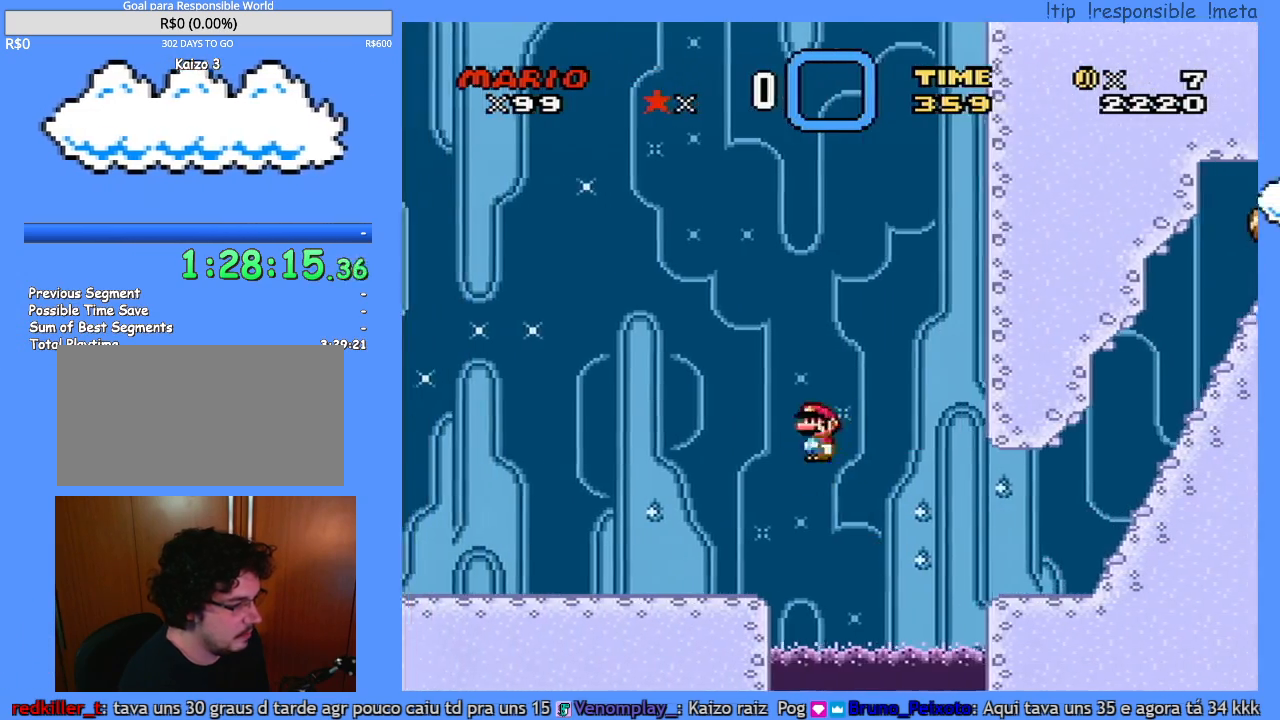
{"buttons": ["Y", "DPAD_LEFT"], "events": []}
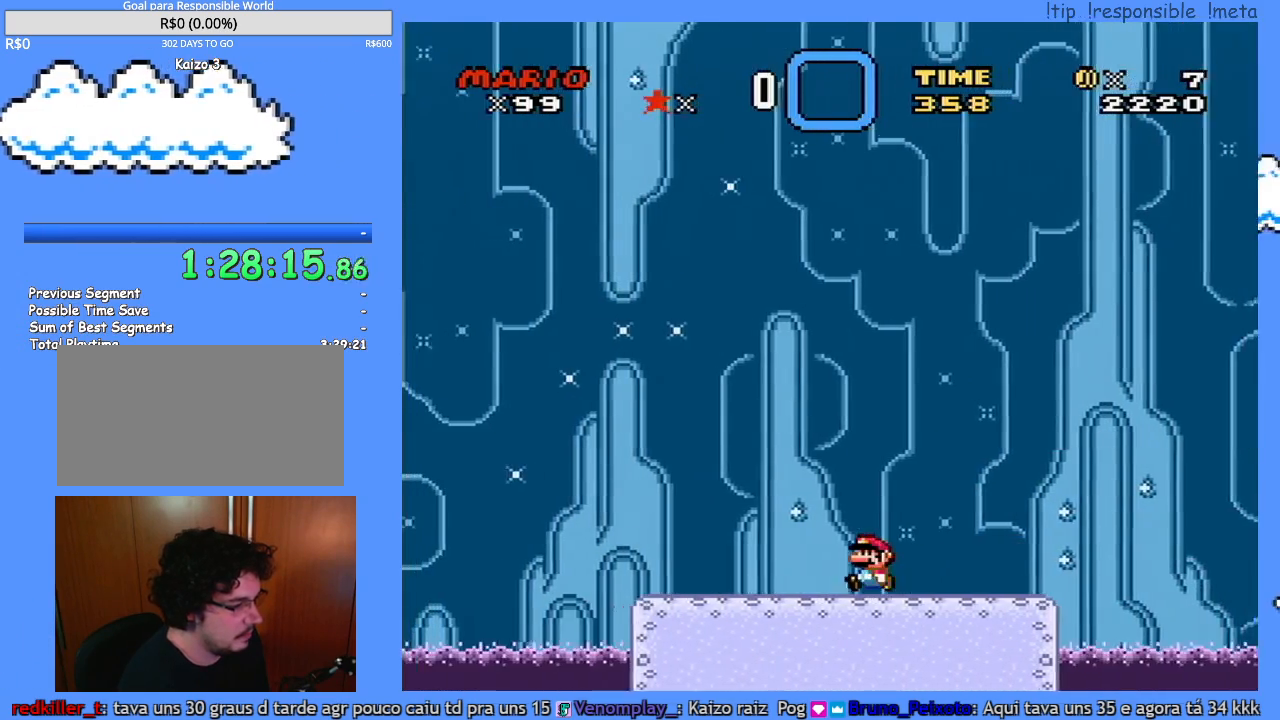
{"buttons": ["Y", "DPAD_RIGHT"], "events": [[467, "DPAD_LEFT", "up"], [500, "DPAD_RIGHT", "down"]]}
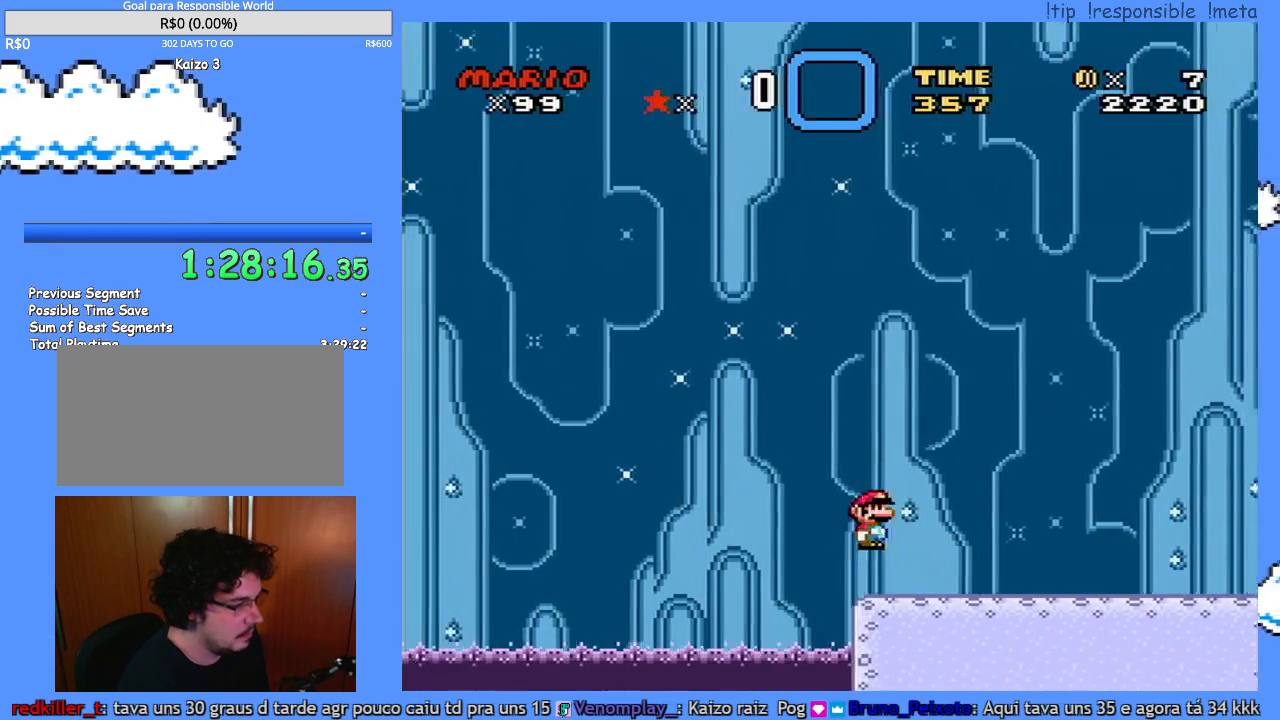
{"buttons": ["Y", "DPAD_RIGHT"], "events": []}
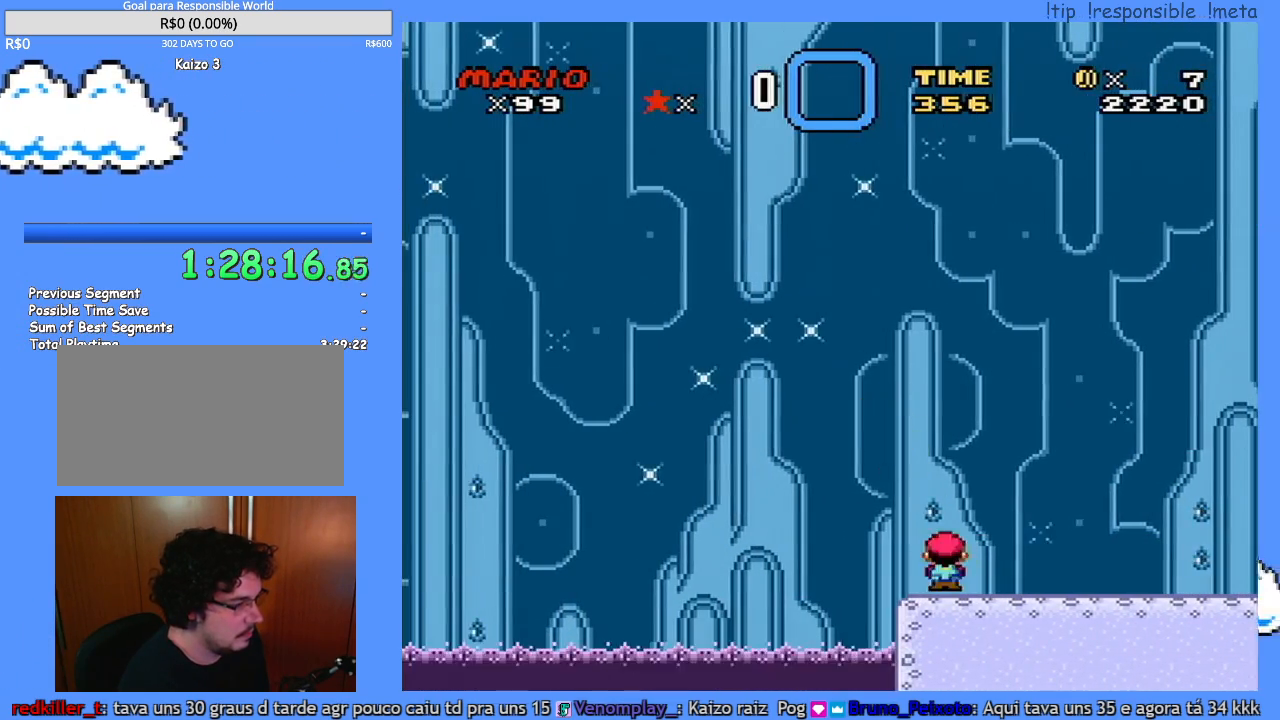
{"buttons": ["Y", "DPAD_RIGHT"], "events": []}
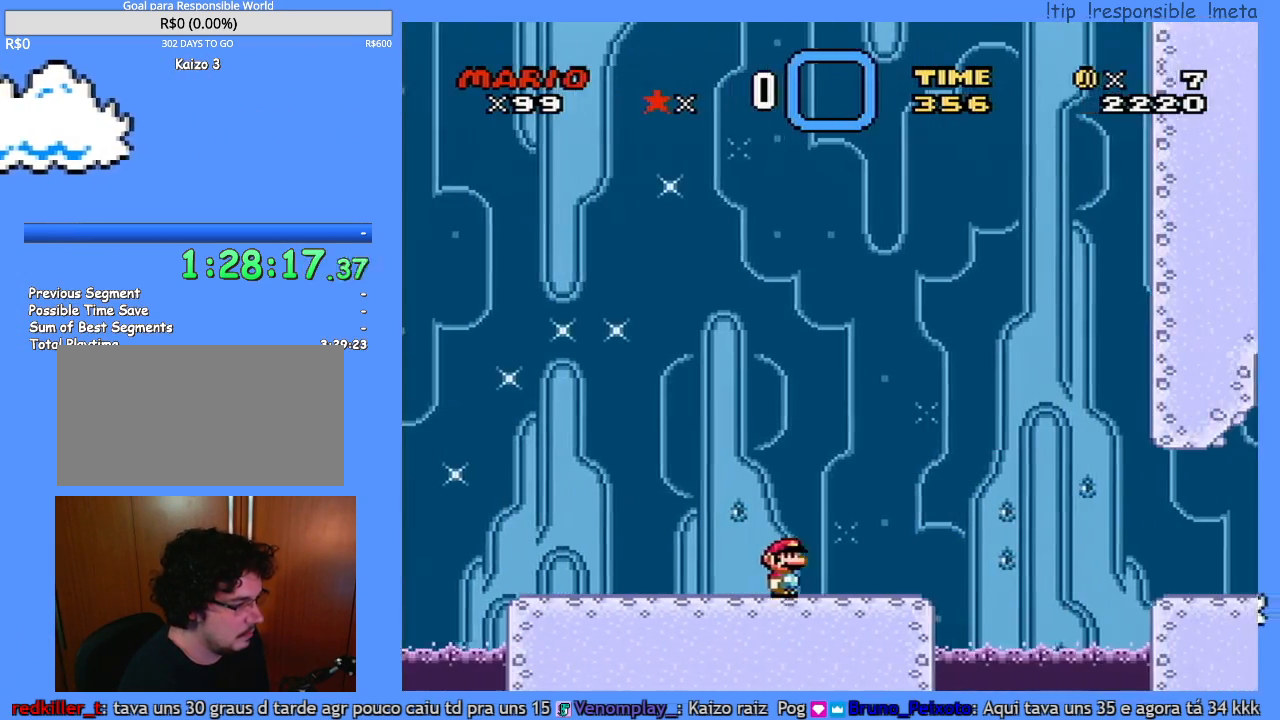
{"buttons": ["Y", "DPAD_LEFT"], "events": [[200, "DPAD_RIGHT", "up"], [233, "DPAD_LEFT", "down"]]}
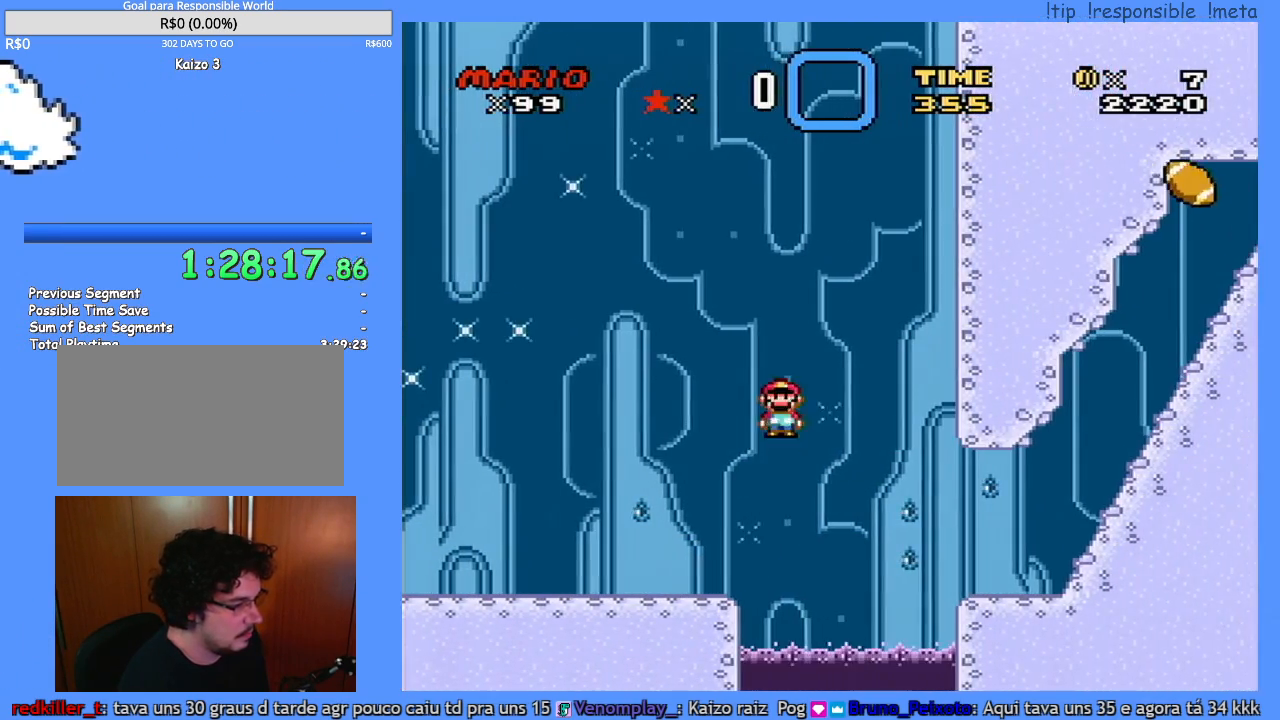
{"buttons": ["Y", "DPAD_LEFT"], "events": []}
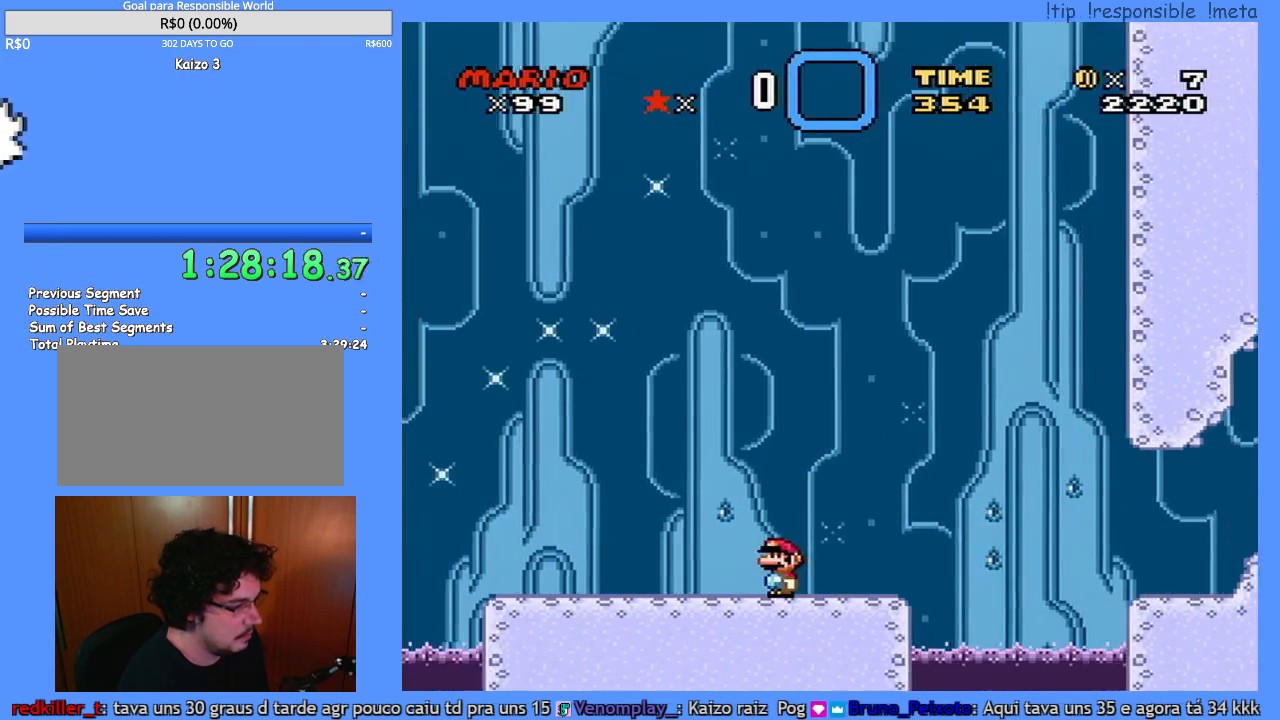
{"buttons": ["Y", "DPAD_RIGHT"], "events": [[417, "DPAD_LEFT", "up"], [450, "DPAD_RIGHT", "down"]]}
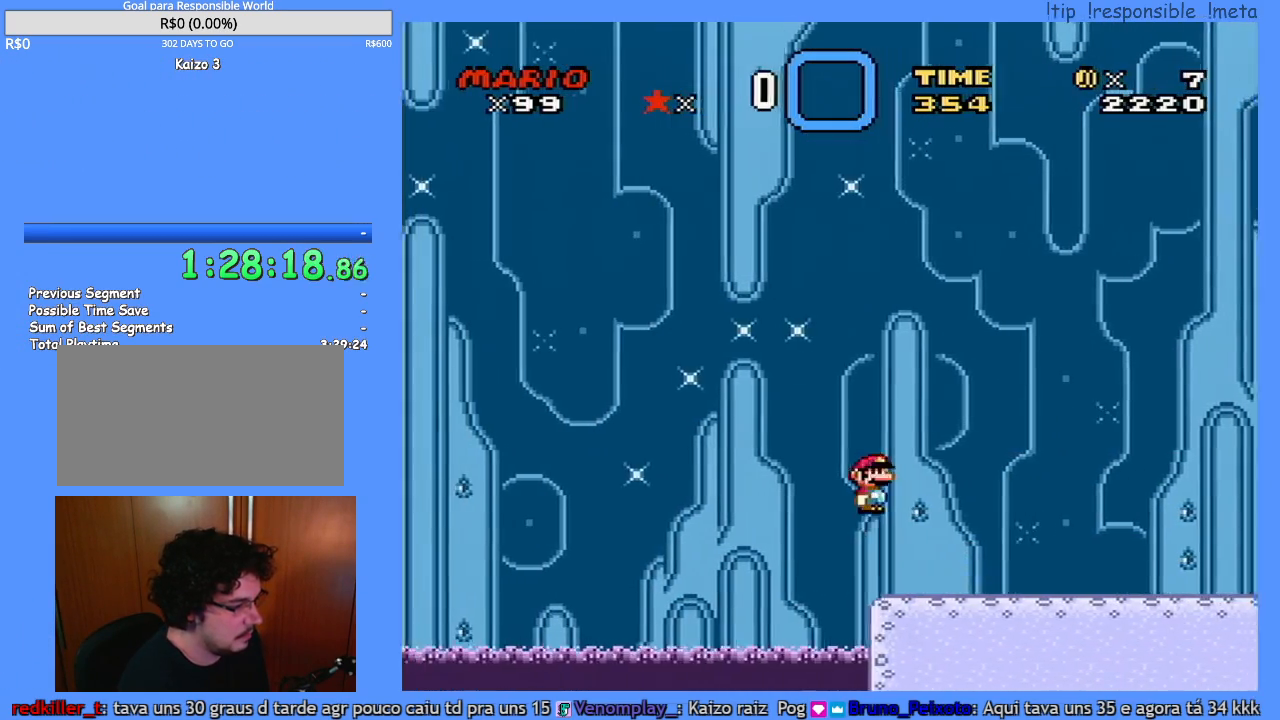
{"buttons": ["Y", "DPAD_RIGHT"], "events": []}
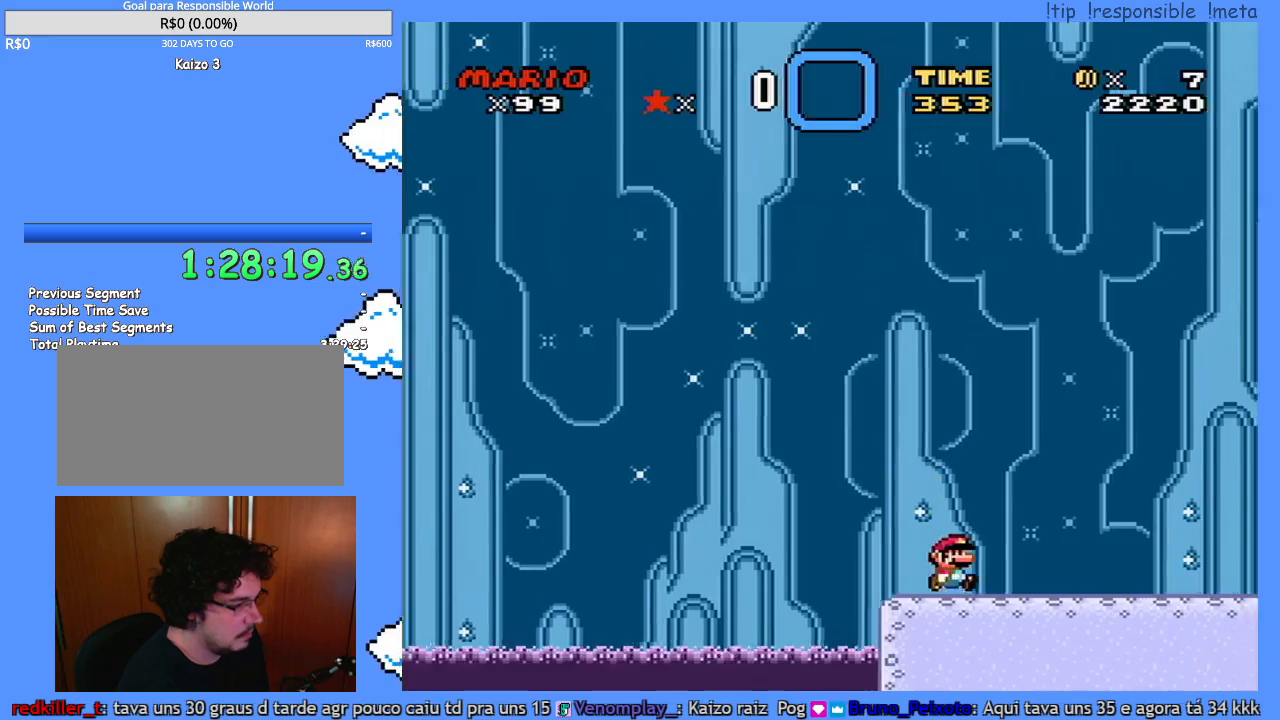
{"buttons": ["Y", "DPAD_RIGHT"], "events": []}
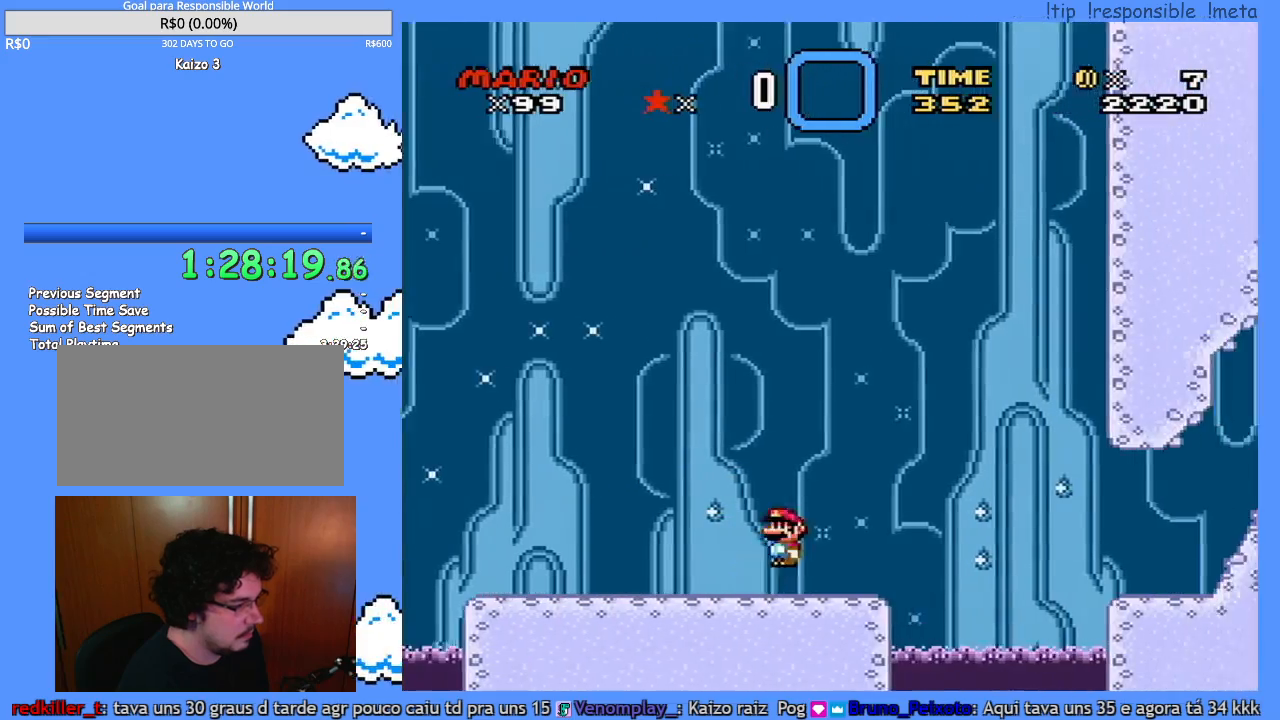
{"buttons": ["Y", "DPAD_RIGHT"], "events": []}
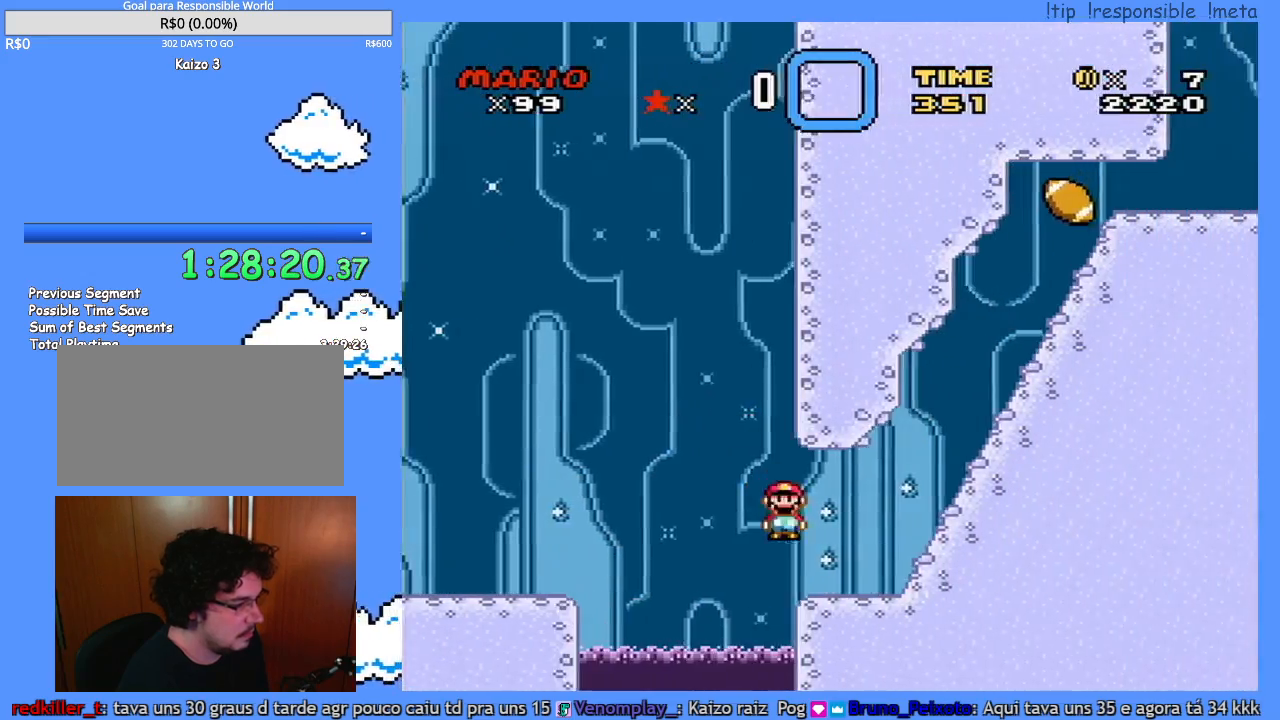
{"buttons": ["Y", "DPAD_DOWN"], "events": [[417, "DPAD_DOWN", "down"], [450, "DPAD_RIGHT", "up"]]}
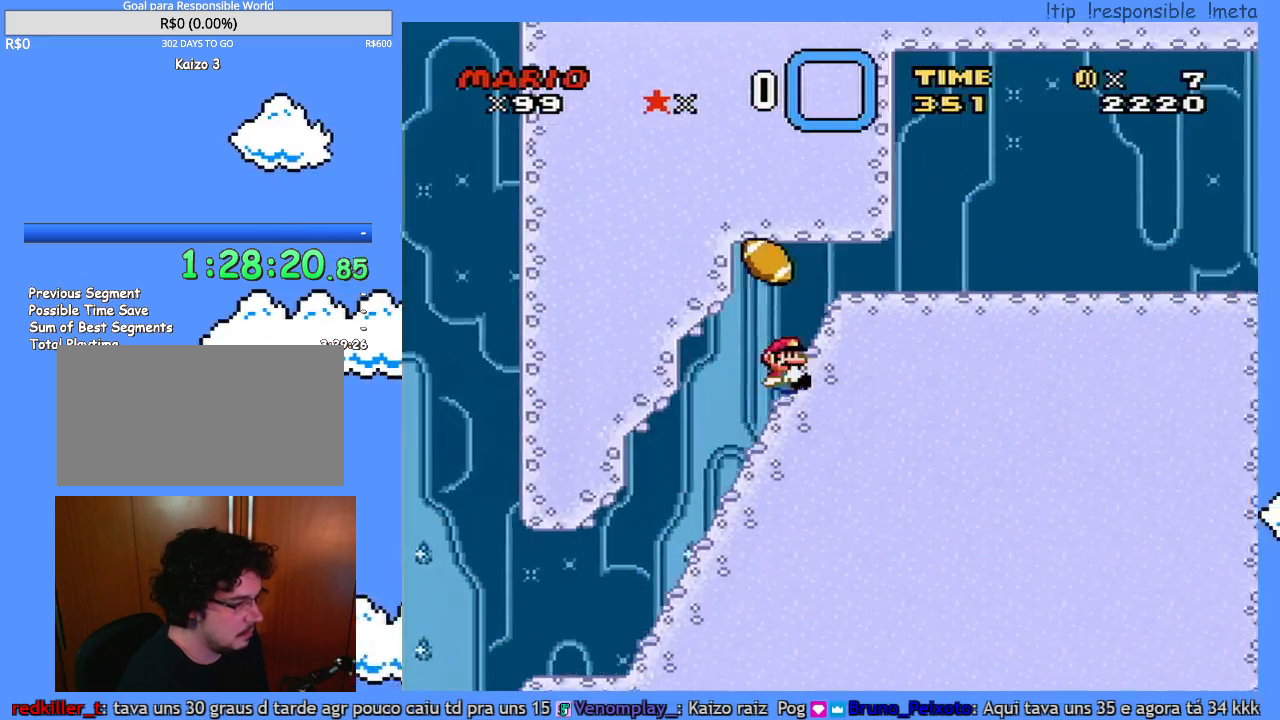
{"buttons": ["Y", "DPAD_RIGHT"], "events": [[300, "DPAD_RIGHT", "down"], [400, "DPAD_DOWN", "up"]]}
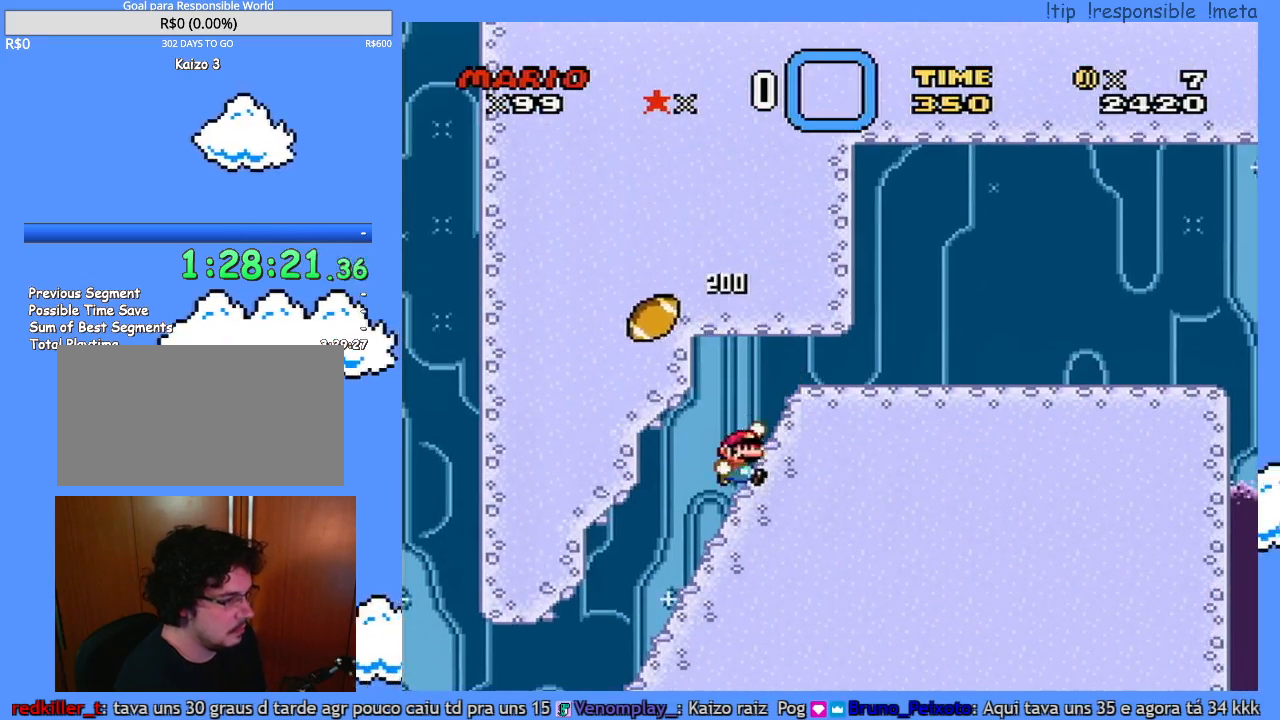
{"buttons": ["Y", "DPAD_RIGHT"], "events": []}
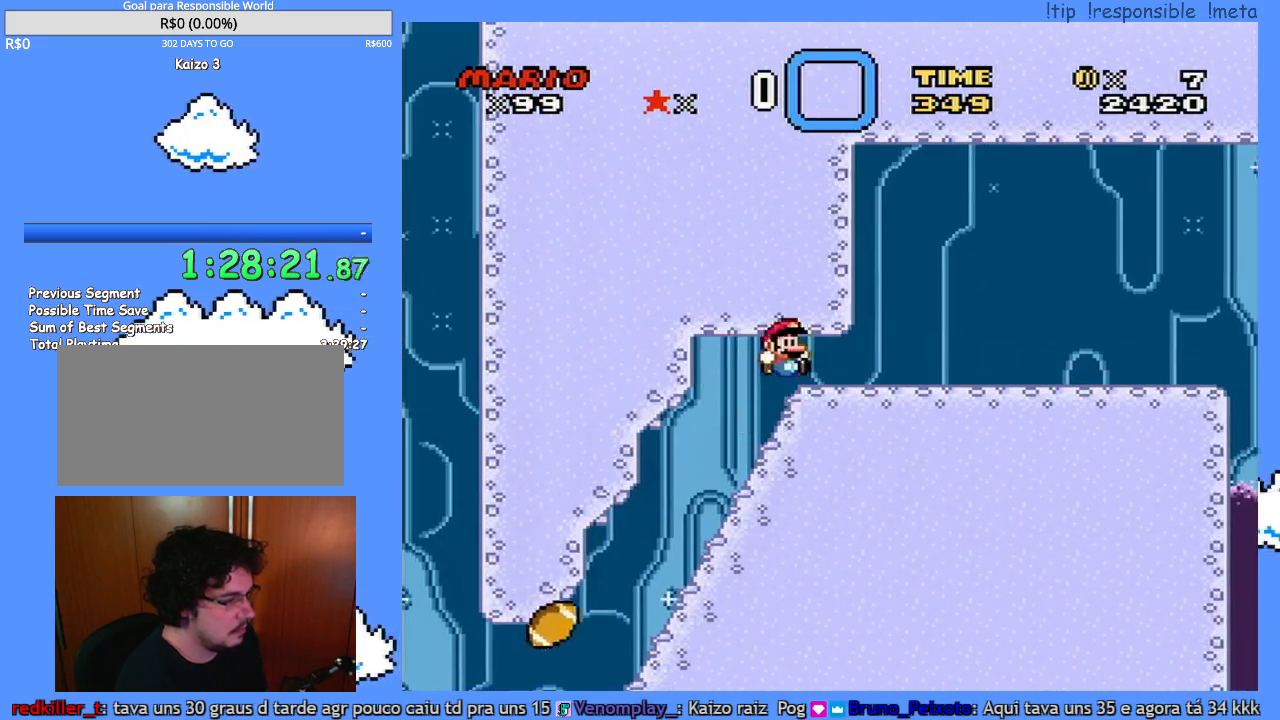
{"buttons": ["Y", "DPAD_RIGHT"], "events": []}
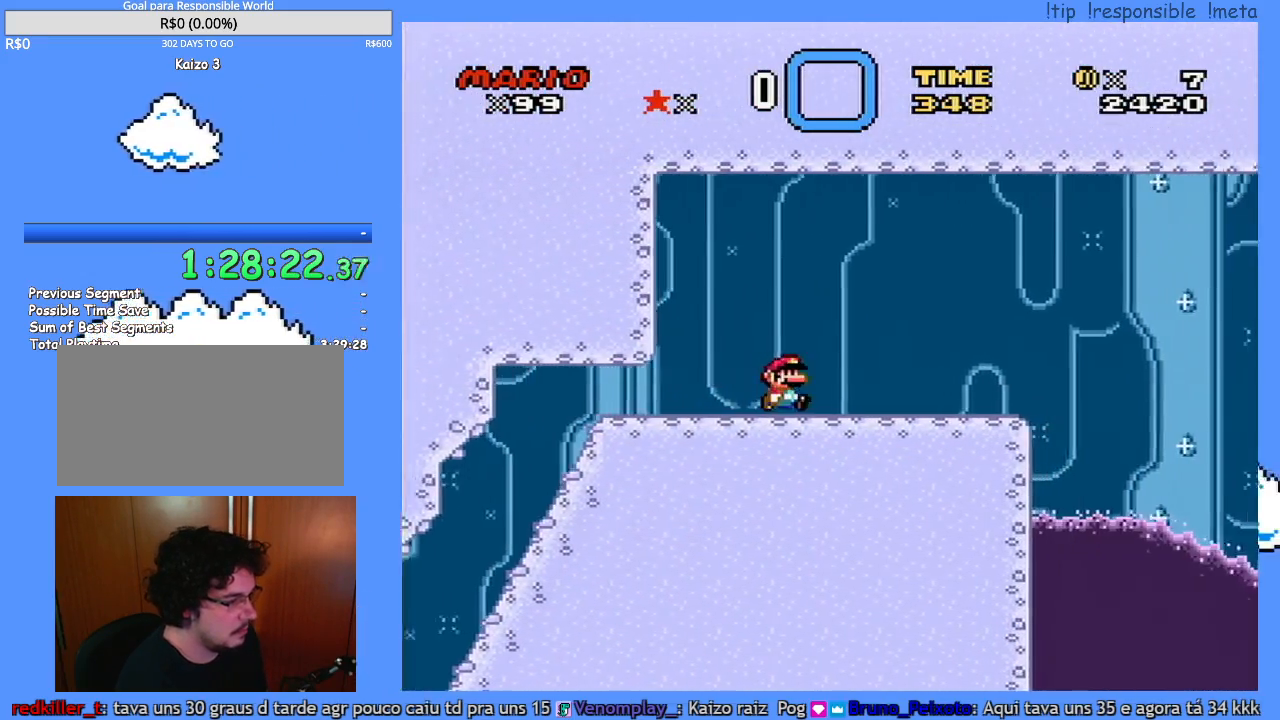
{"buttons": ["Y"], "events": [[150, "DPAD_RIGHT", "up"], [217, "DPAD_LEFT", "down"], [450, "DPAD_LEFT", "up"]]}
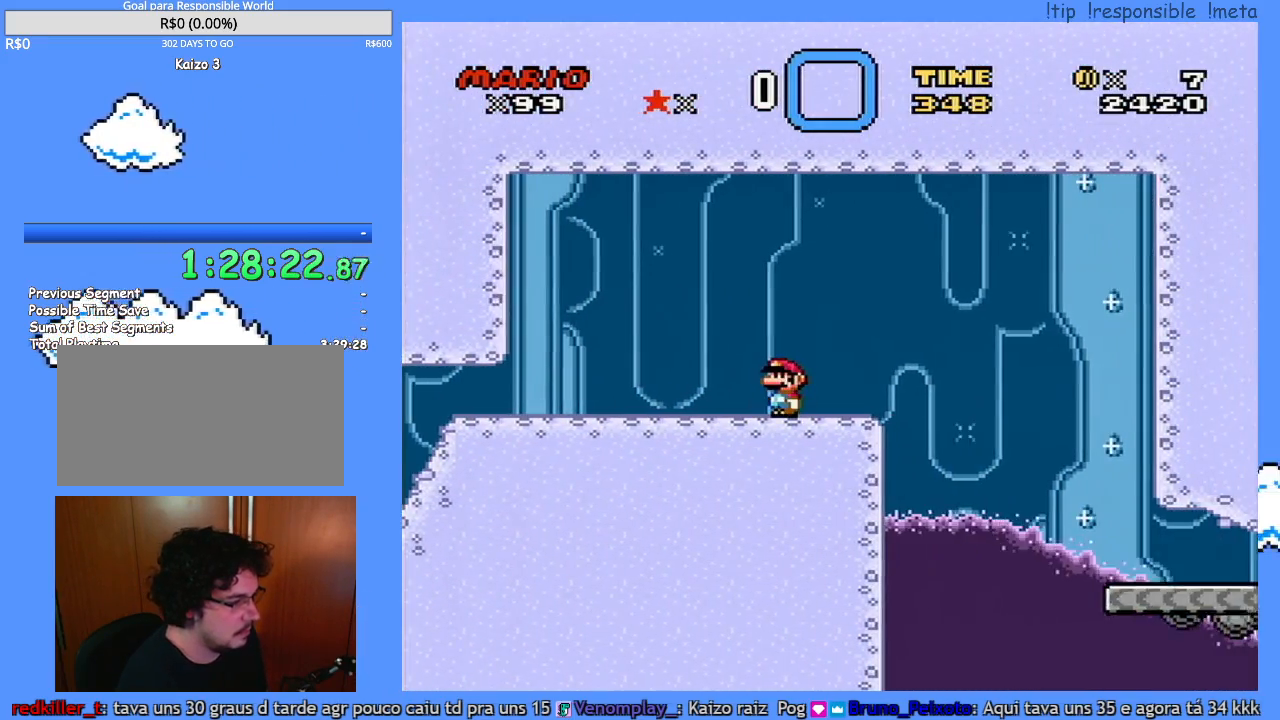
{"buttons": ["Y"], "events": [[200, "DPAD_RIGHT", "down"], [267, "DPAD_RIGHT", "up"]]}
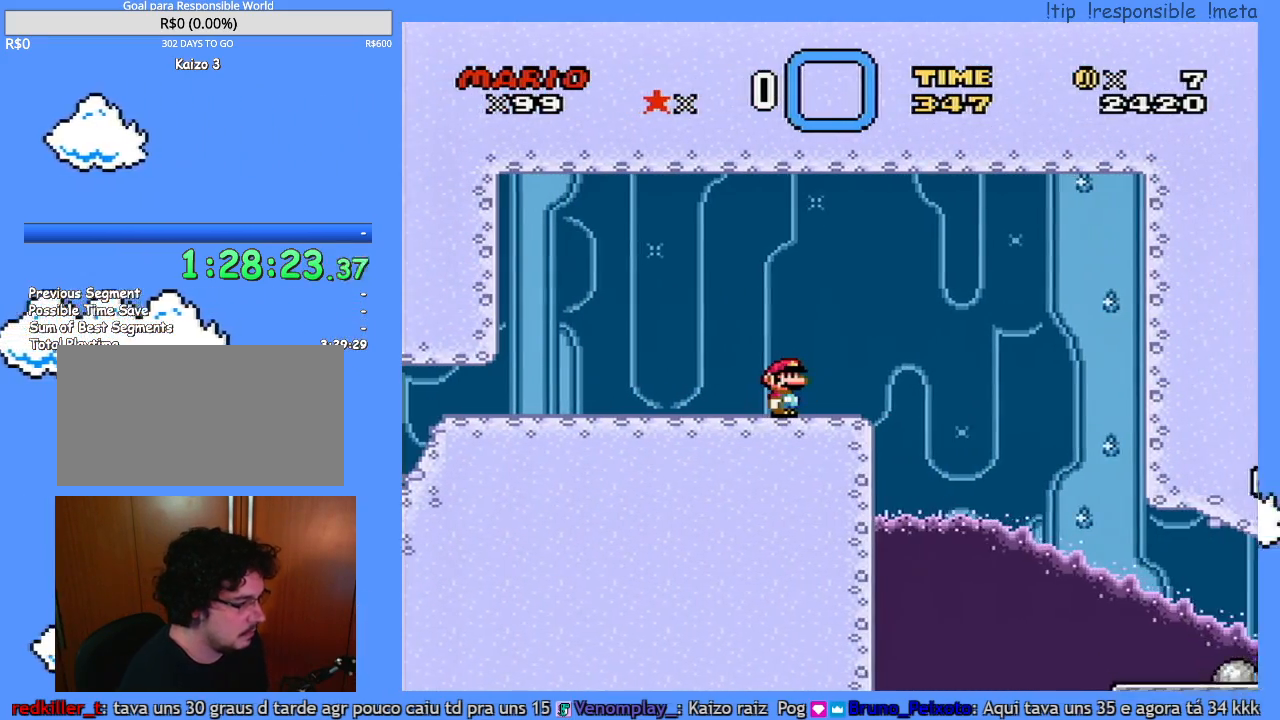
{"buttons": ["Y"], "events": []}
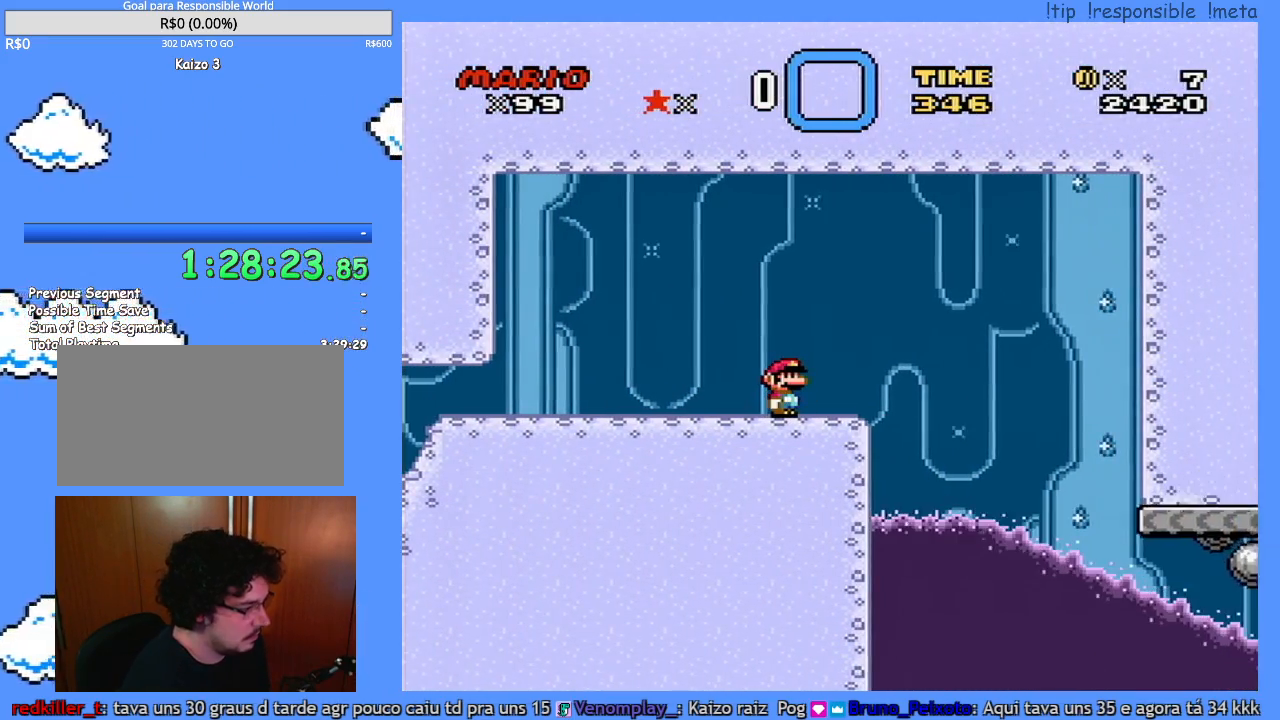
{"buttons": ["Y"], "events": []}
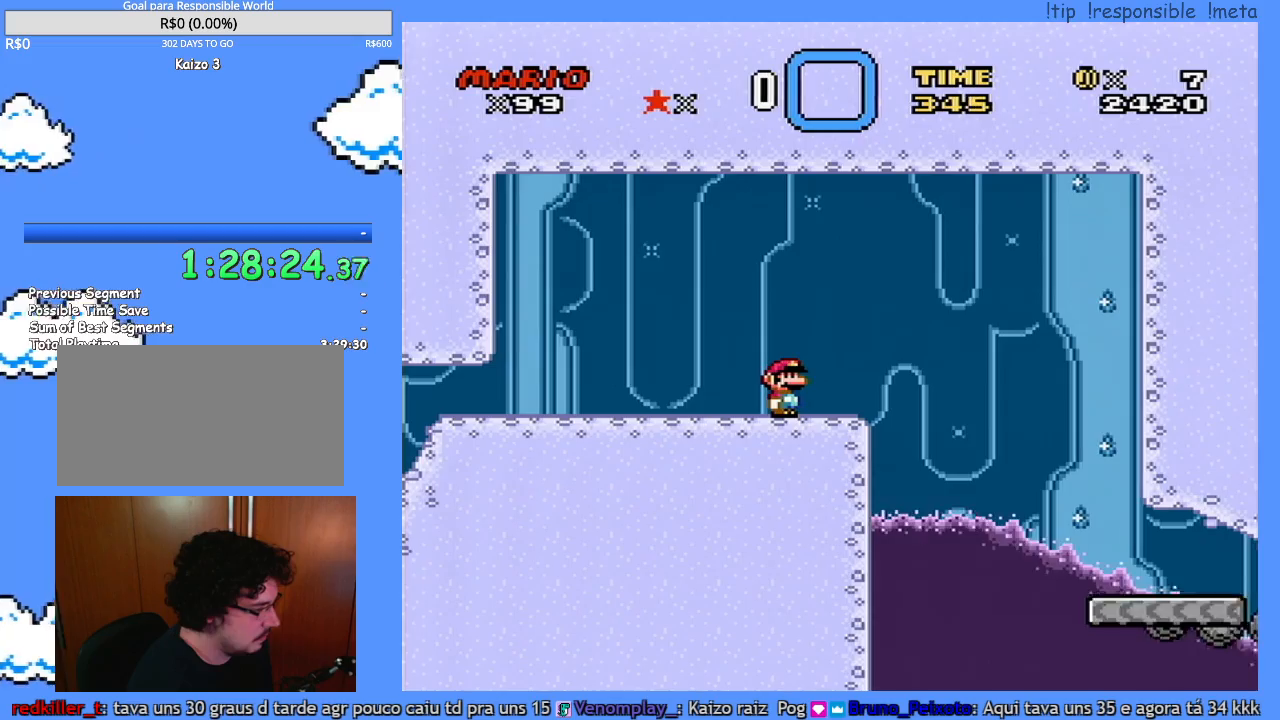
{"buttons": ["Y", "DPAD_RIGHT"], "events": [[300, "DPAD_RIGHT", "down"]]}
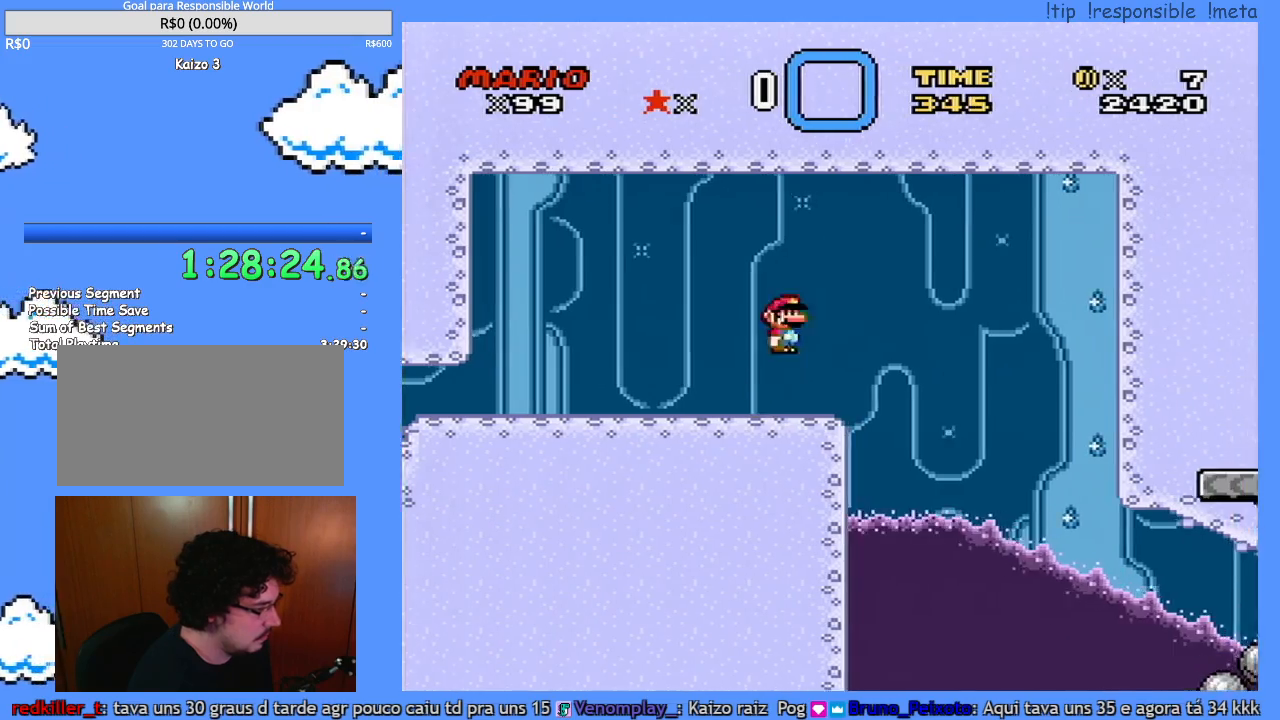
{"buttons": ["Y", "DPAD_RIGHT"], "events": []}
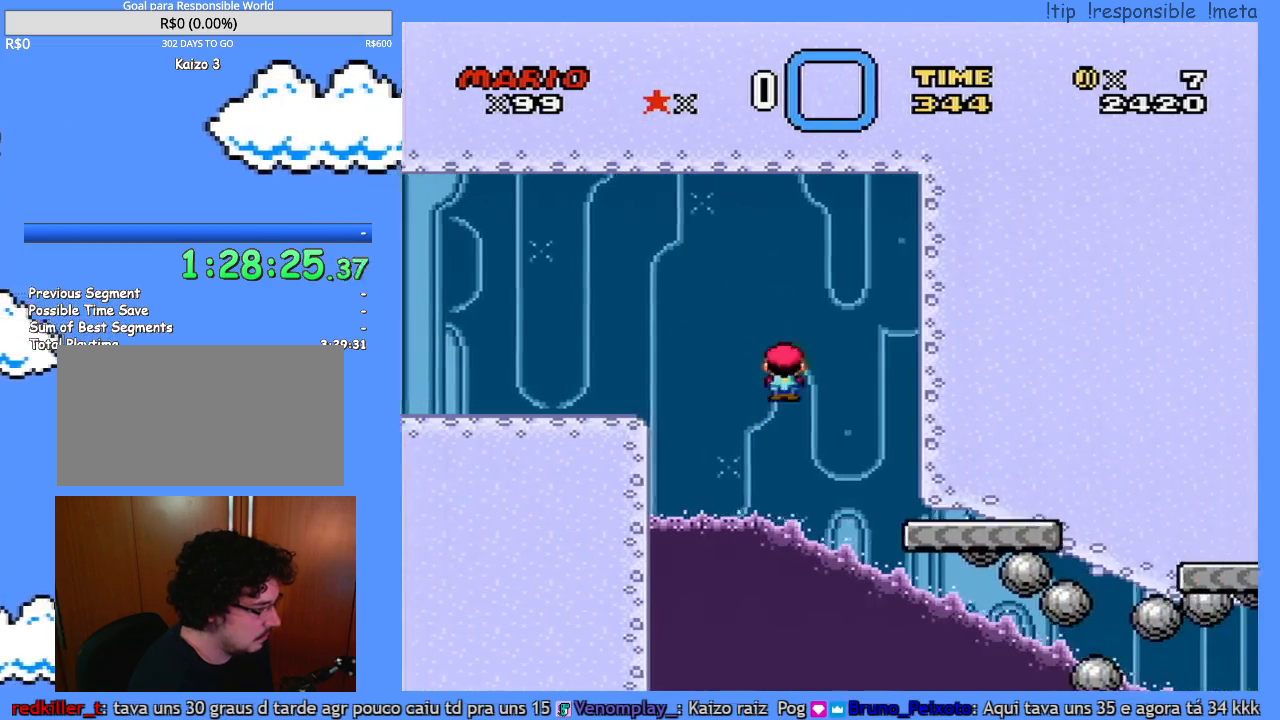
{"buttons": ["Y", "DPAD_RIGHT"], "events": []}
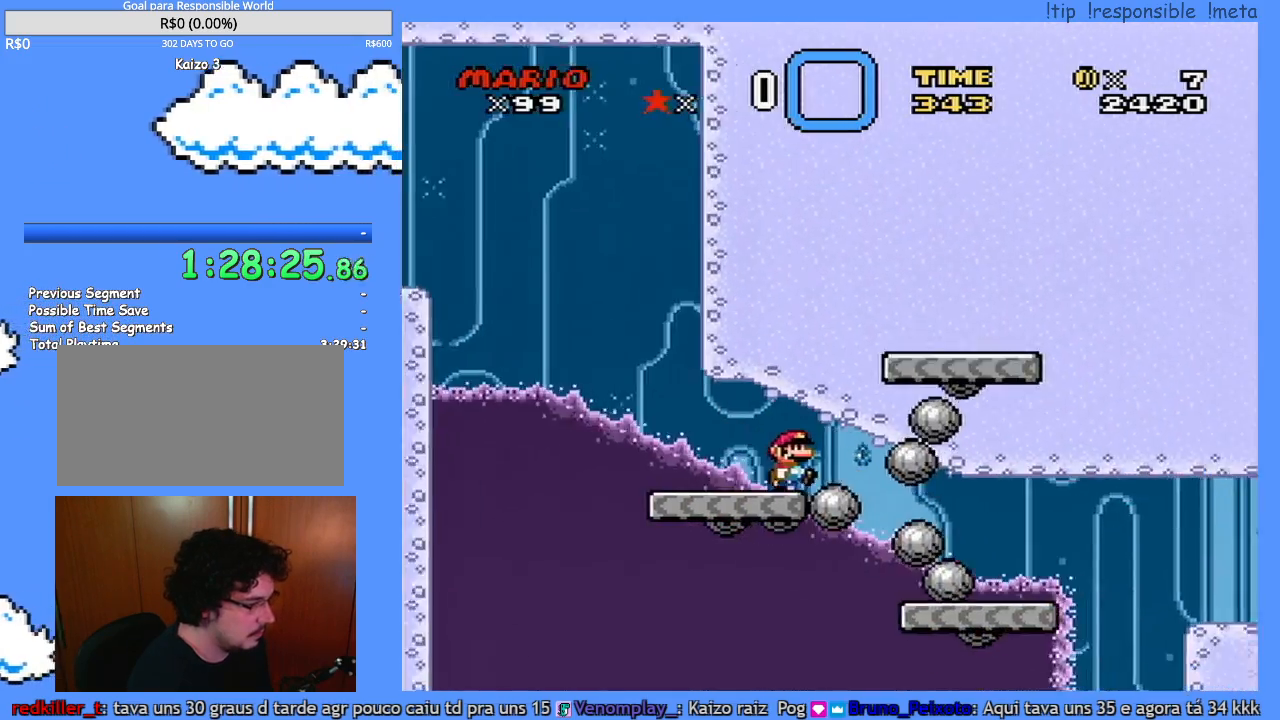
{"buttons": ["Y", "DPAD_RIGHT"], "events": []}
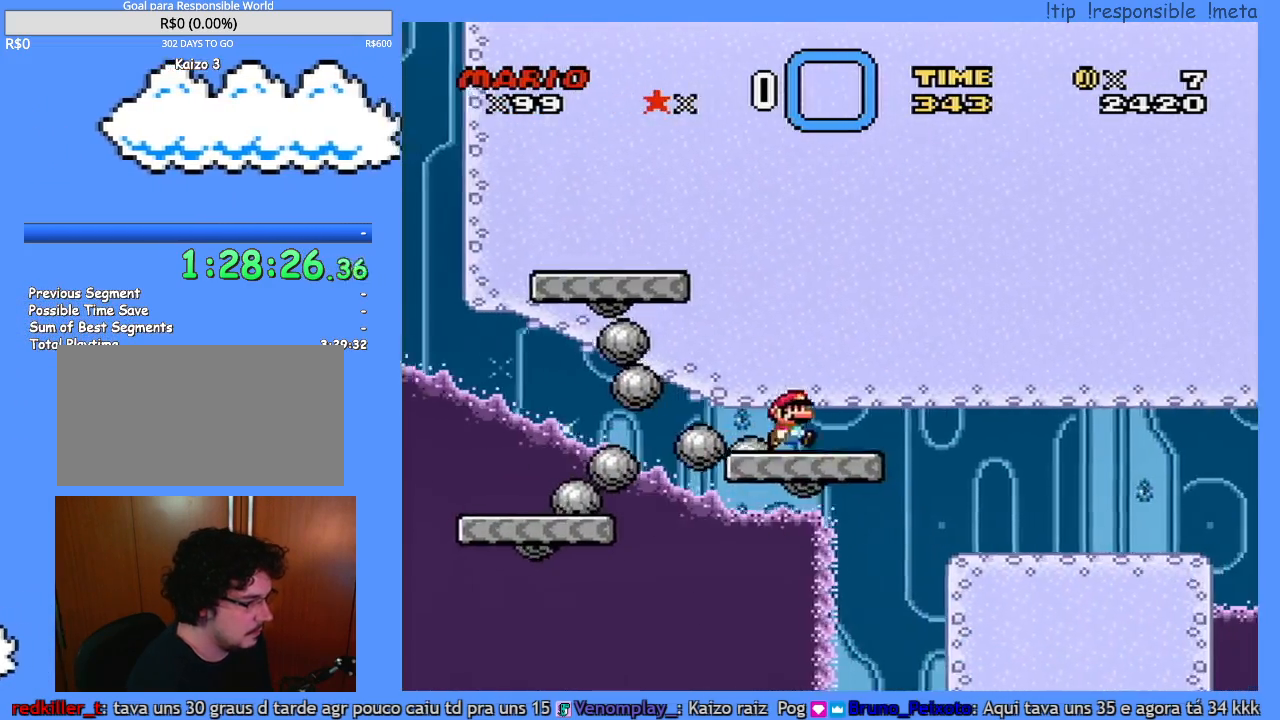
{"buttons": ["Y", "DPAD_RIGHT"], "events": []}